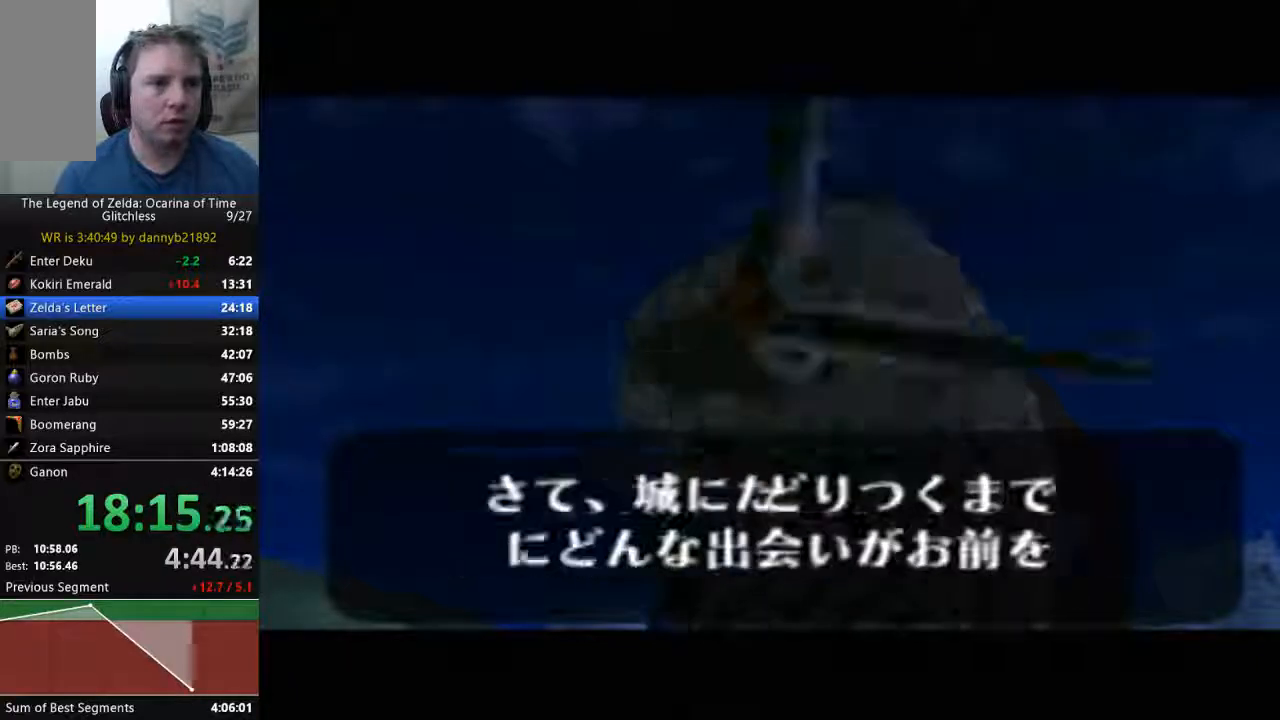
Gameplay with a controller (Nintendo layout); each line is a JSON object with the inputs held at the frame after it. "events" lists button and stick changes between this image and that frame as [ms after this image, input, new state], when the widget could be followed in between. Not read: L3 R3 Z.
{"buttons": [], "left_stick": "center", "events": [[333, "B", "down"], [433, "B", "up"]]}
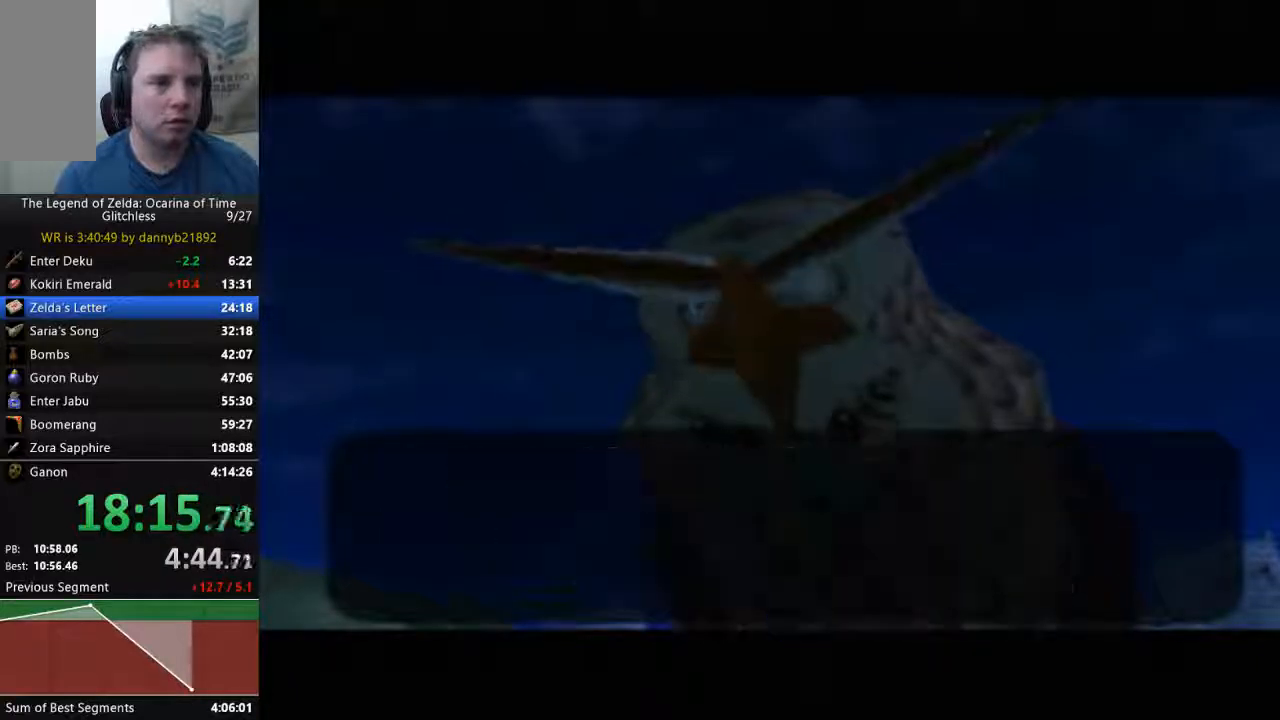
{"buttons": [], "left_stick": "down", "events": [[300, "B", "down"], [433, "B", "up"], [500, "left_stick", "down"]]}
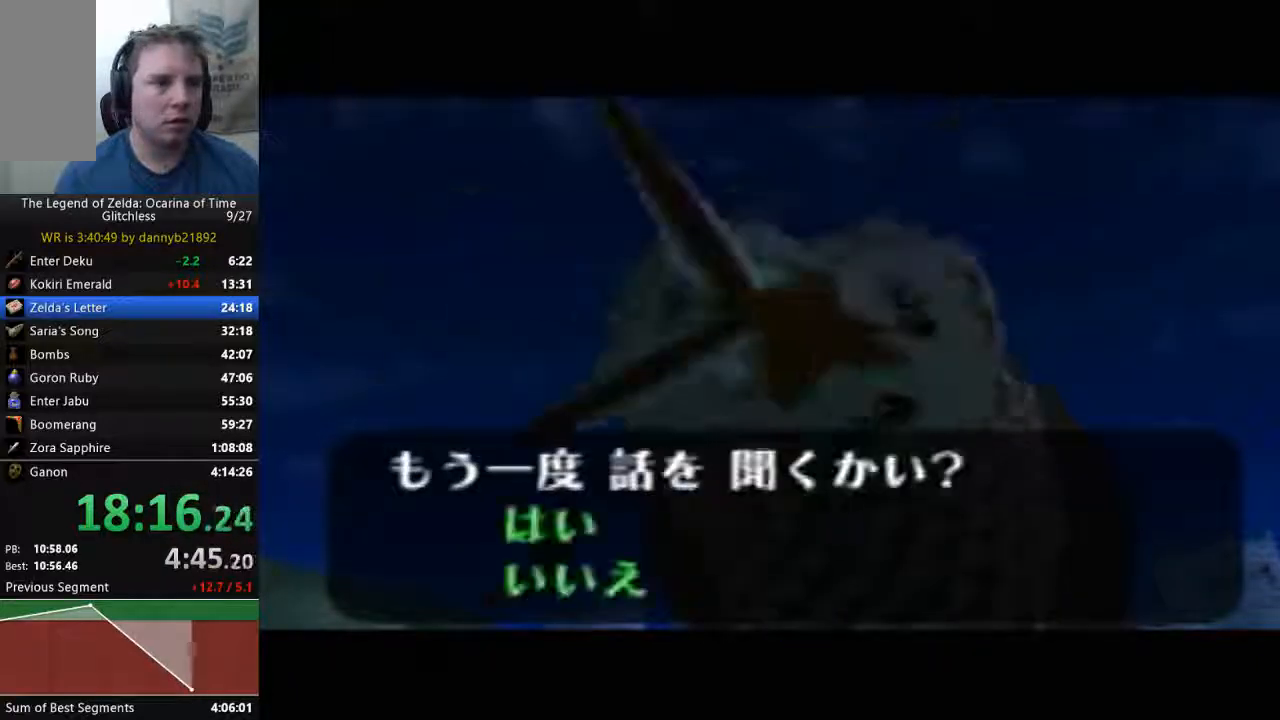
{"buttons": ["A"], "left_stick": "center", "events": [[200, "A", "down"], [200, "left_stick", "center"], [333, "A", "up"], [367, "B", "down"], [433, "B", "up"], [500, "A", "down"]]}
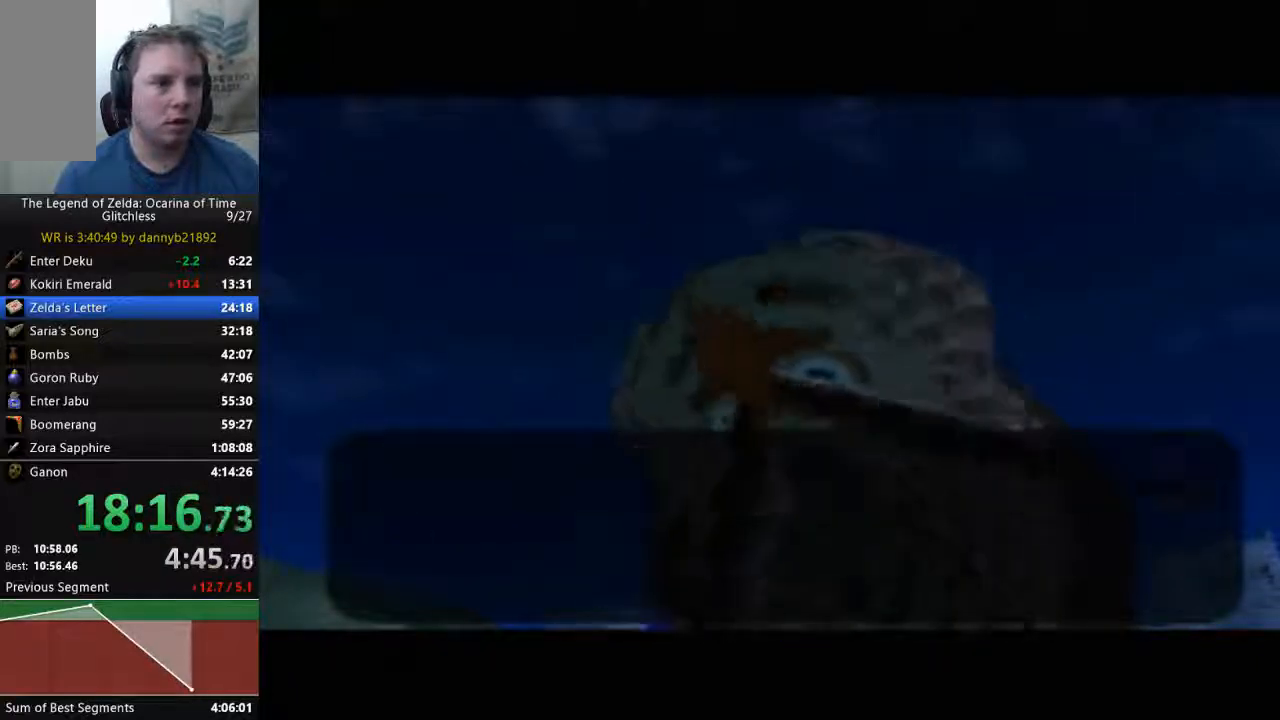
{"buttons": ["B"], "left_stick": "center", "events": [[67, "B", "down"], [100, "A", "up"], [167, "B", "up"], [200, "A", "down"], [300, "B", "down"], [333, "A", "up"], [400, "A", "down"], [400, "B", "up"], [433, "B", "down"], [467, "A", "up"]]}
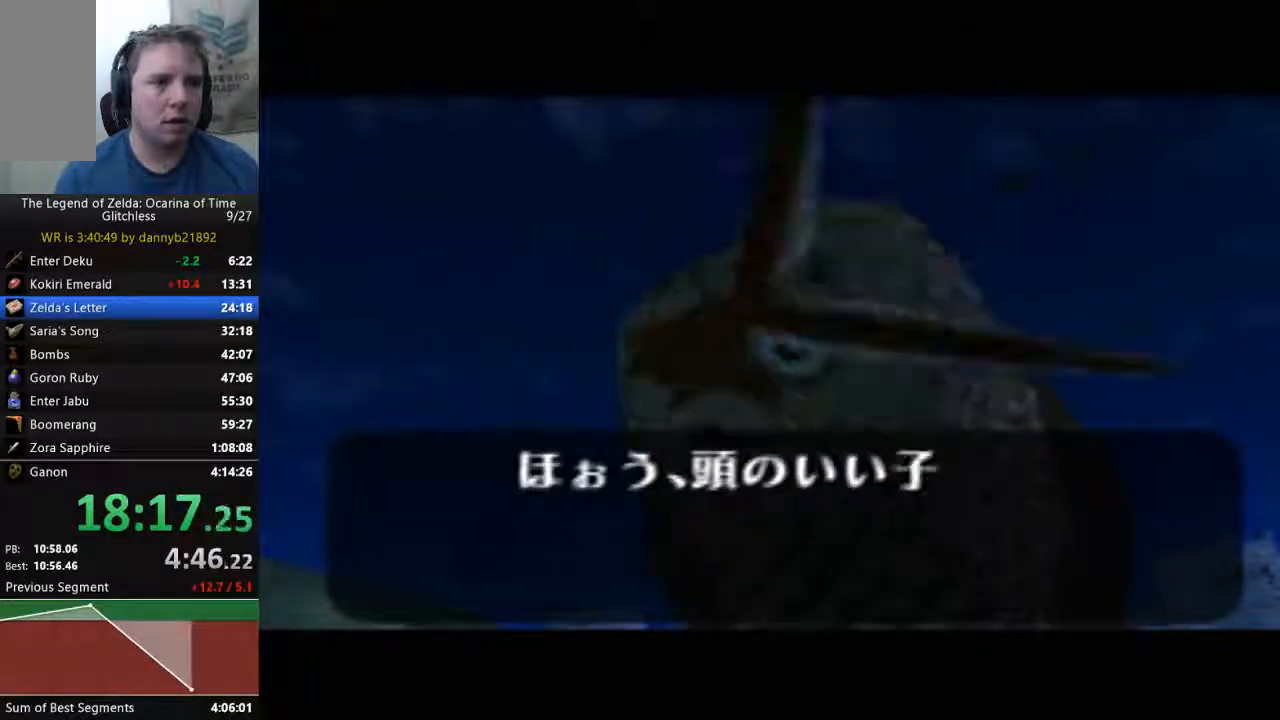
{"buttons": ["A"], "left_stick": "center", "events": [[33, "A", "down"], [33, "B", "up"], [133, "B", "down"], [167, "A", "up"], [267, "A", "down"], [267, "B", "up"], [367, "B", "down"], [400, "A", "up"], [467, "A", "down"], [467, "B", "up"]]}
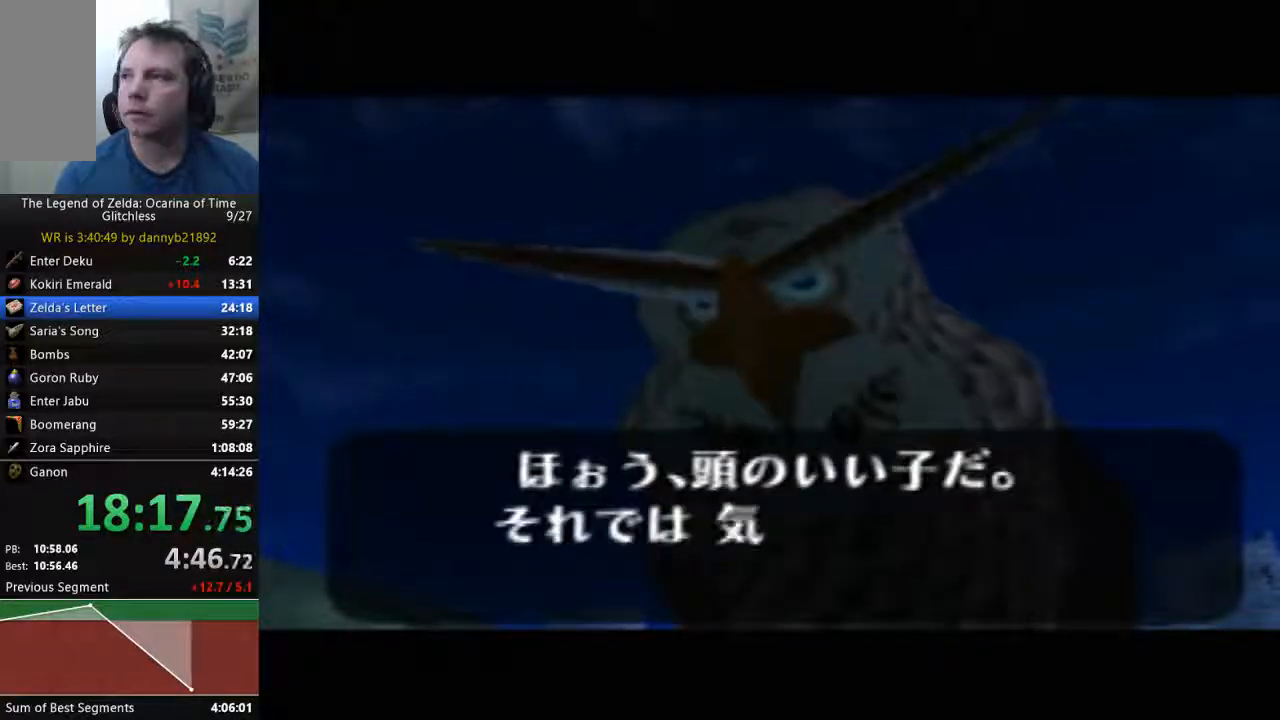
{"buttons": ["B"], "left_stick": "center", "events": [[33, "B", "down"], [67, "A", "up"], [167, "B", "up"], [200, "A", "down"], [267, "B", "down"], [300, "A", "up"], [367, "B", "up"], [400, "A", "down"], [467, "A", "up"], [467, "B", "down"]]}
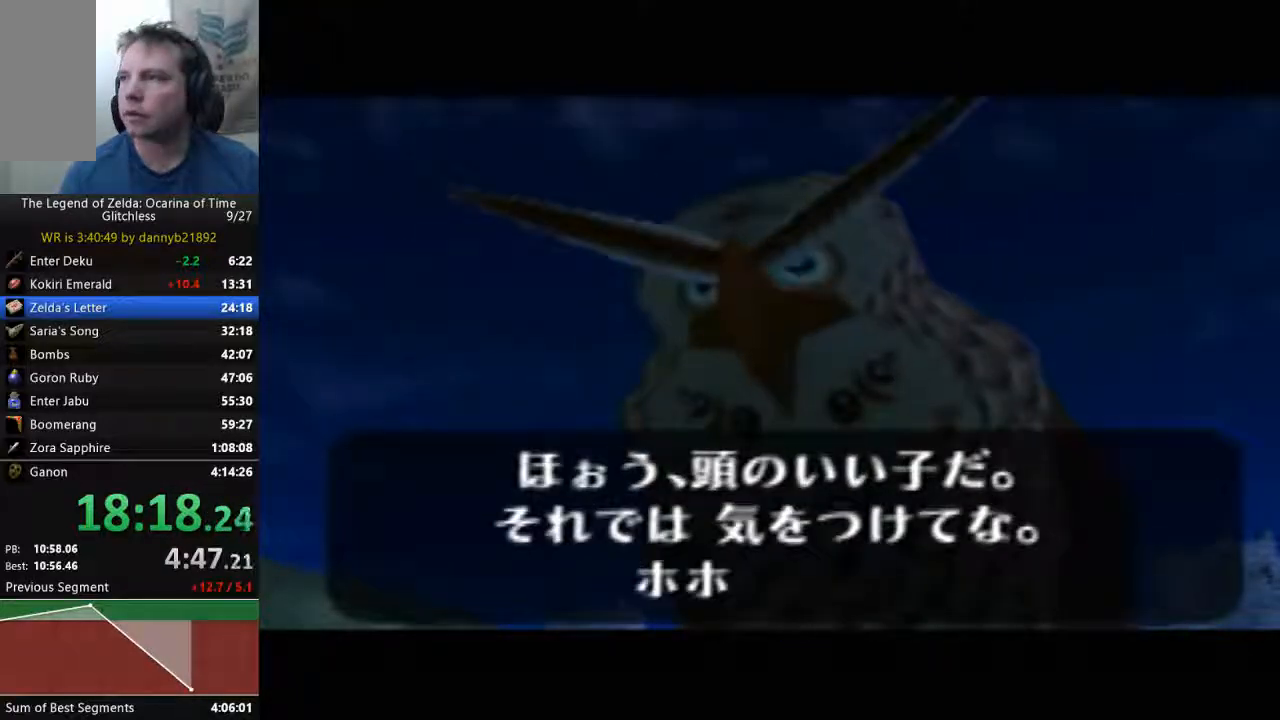
{"buttons": ["A"], "left_stick": "center", "events": [[33, "B", "up"], [100, "A", "down"], [167, "B", "down"], [200, "A", "up"], [267, "B", "up"], [300, "A", "down"], [400, "A", "up"], [400, "B", "down"], [500, "A", "down"], [500, "B", "up"]]}
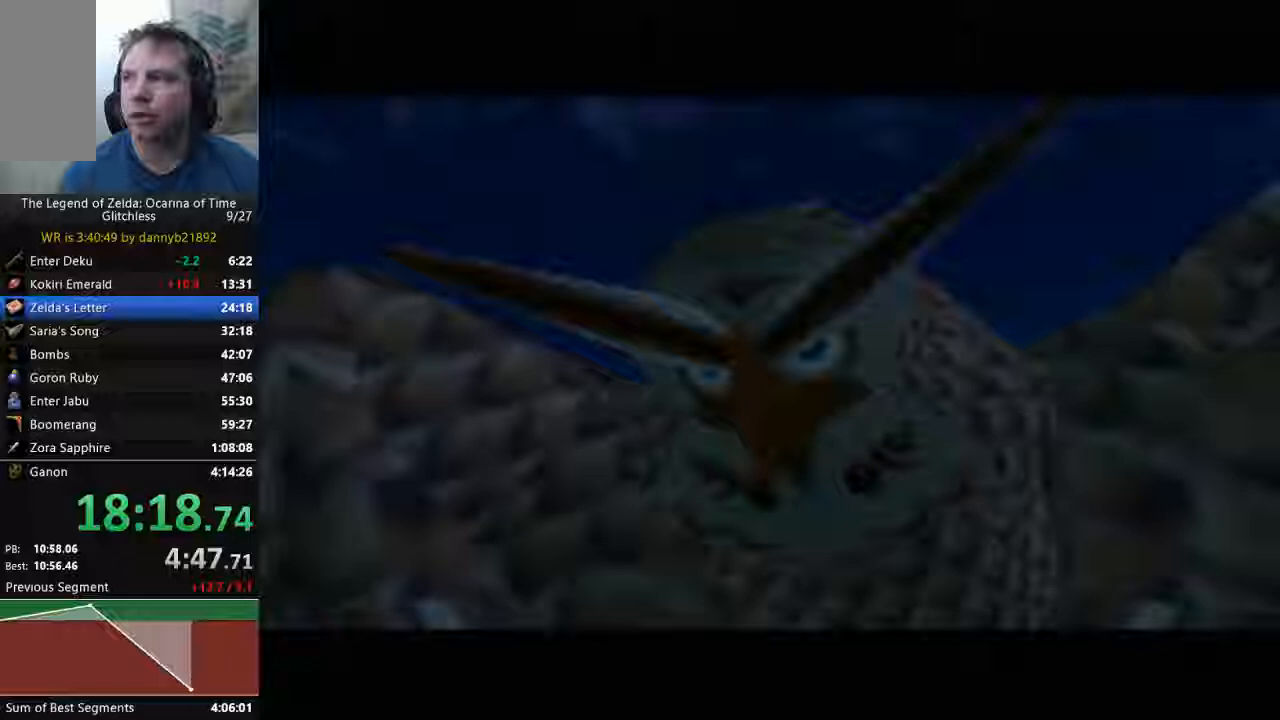
{"buttons": ["A"], "left_stick": "center", "events": [[133, "A", "up"], [133, "B", "down"], [267, "A", "down"], [267, "B", "up"], [367, "B", "down"], [400, "A", "up"], [467, "B", "up"], [500, "A", "down"]]}
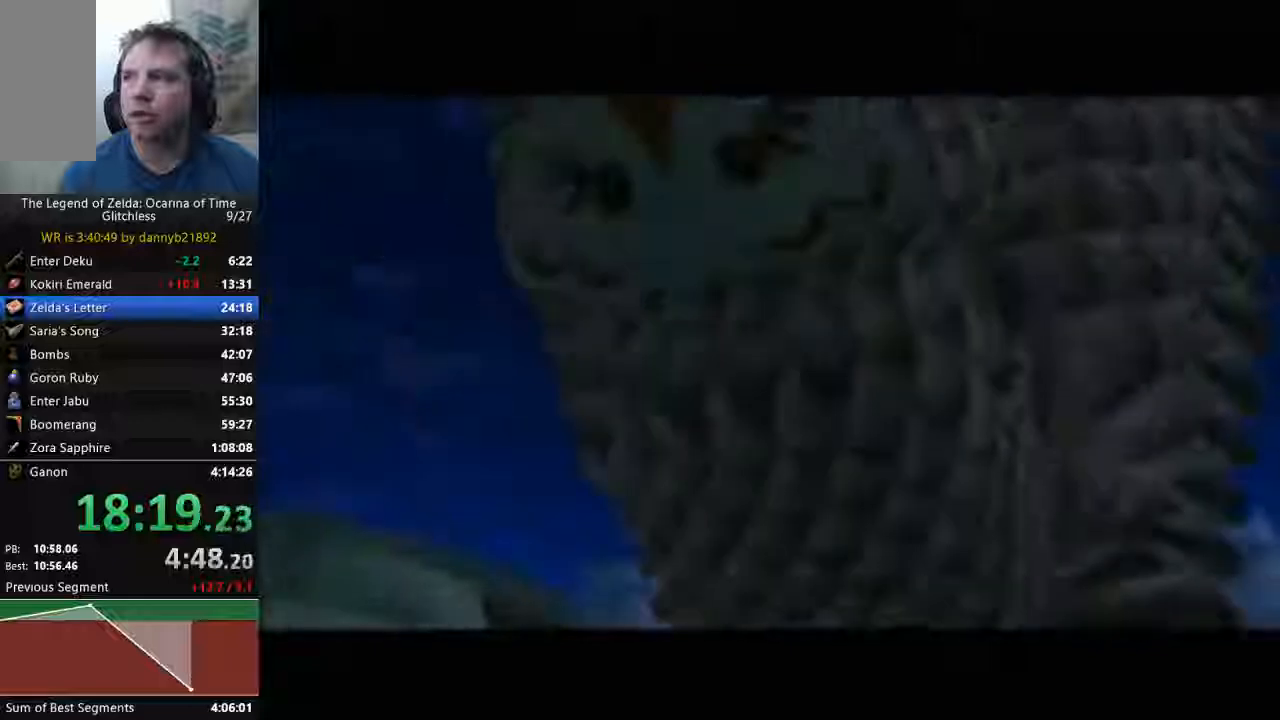
{"buttons": ["A"], "left_stick": "center", "events": [[67, "B", "down"], [100, "A", "up"], [233, "B", "up"], [267, "A", "down"], [333, "A", "up"], [333, "B", "down"], [433, "B", "up"], [467, "A", "down"]]}
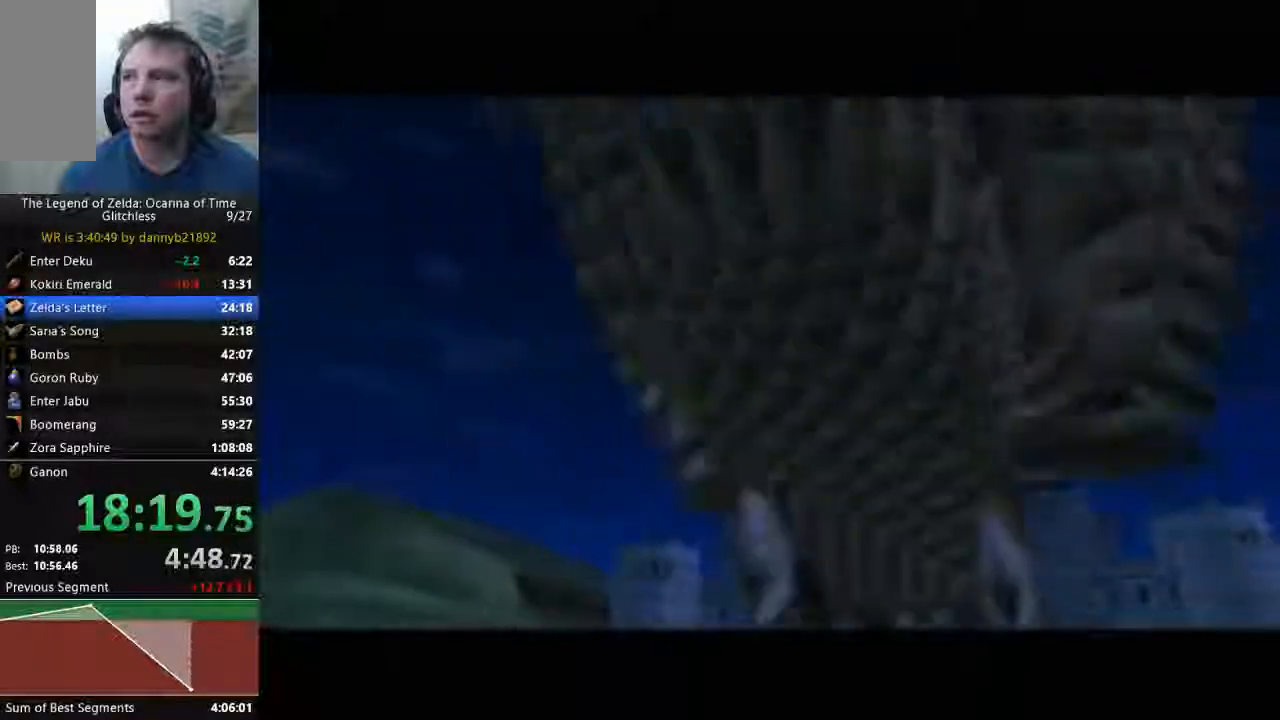
{"buttons": ["A"], "left_stick": "center", "events": [[67, "B", "down"], [100, "A", "up"], [200, "A", "down"], [200, "B", "up"], [333, "B", "down"], [433, "B", "up"]]}
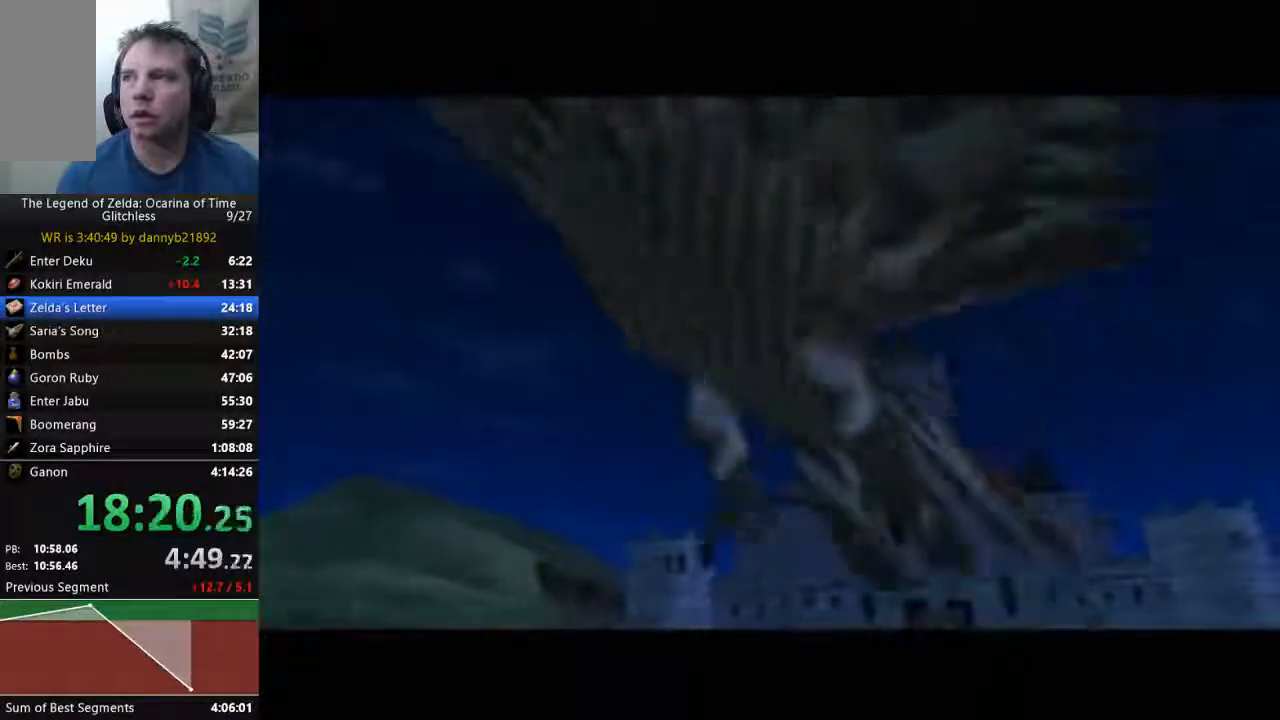
{"buttons": ["B"], "left_stick": "center", "events": [[33, "A", "up"], [33, "B", "down"], [167, "A", "down"], [167, "B", "up"], [267, "B", "down"], [300, "A", "up"], [400, "A", "down"], [467, "A", "up"]]}
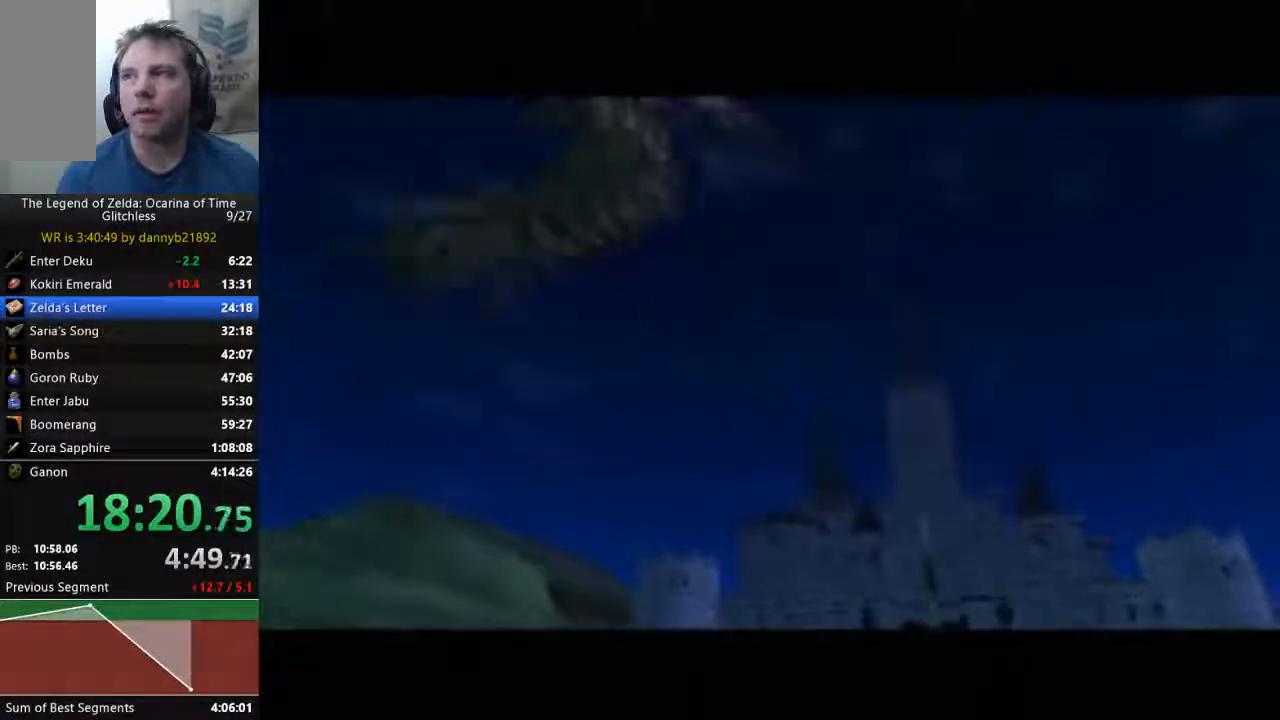
{"buttons": [], "left_stick": "center", "events": [[100, "A", "down"], [100, "B", "up"], [200, "A", "up"], [200, "B", "down"], [267, "B", "up"], [333, "A", "down"], [400, "B", "down"], [433, "A", "up"], [467, "B", "up"]]}
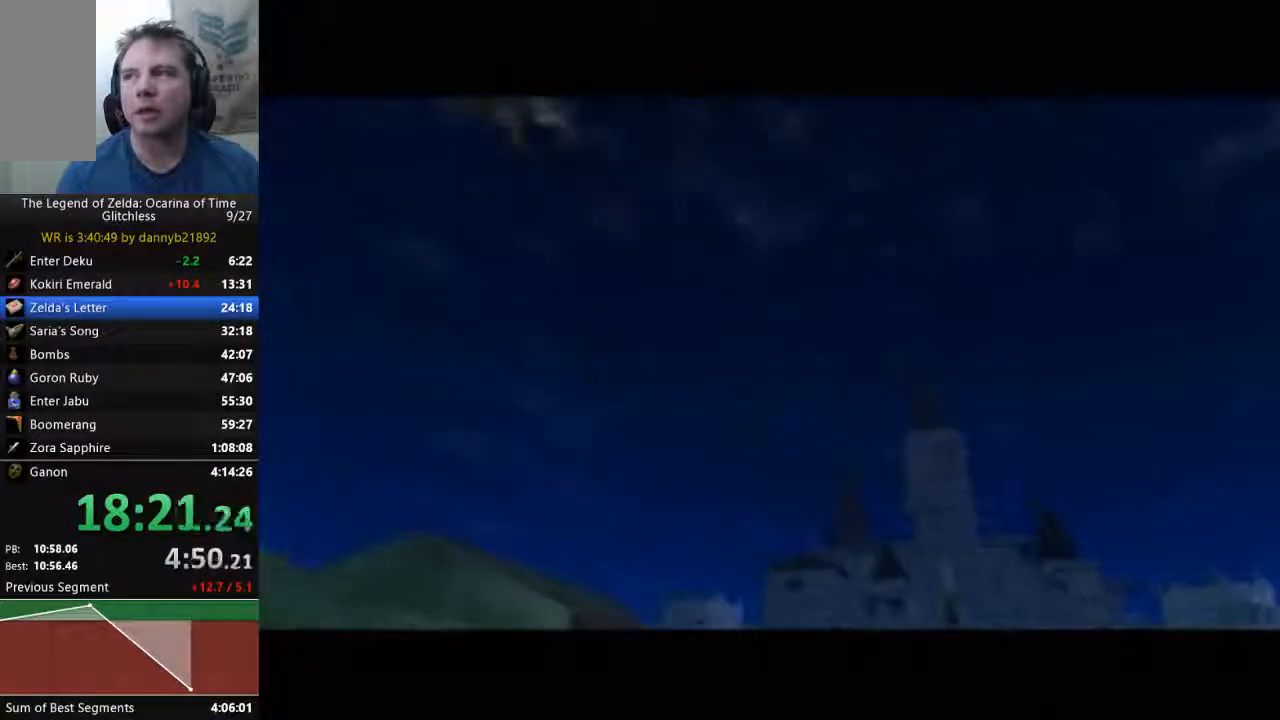
{"buttons": ["A", "B"], "left_stick": "center", "events": [[33, "A", "down"], [100, "B", "down"], [133, "A", "up"], [200, "B", "up"], [233, "A", "down"], [233, "B", "down"], [333, "A", "up"], [433, "A", "down"], [433, "B", "up"], [500, "B", "down"]]}
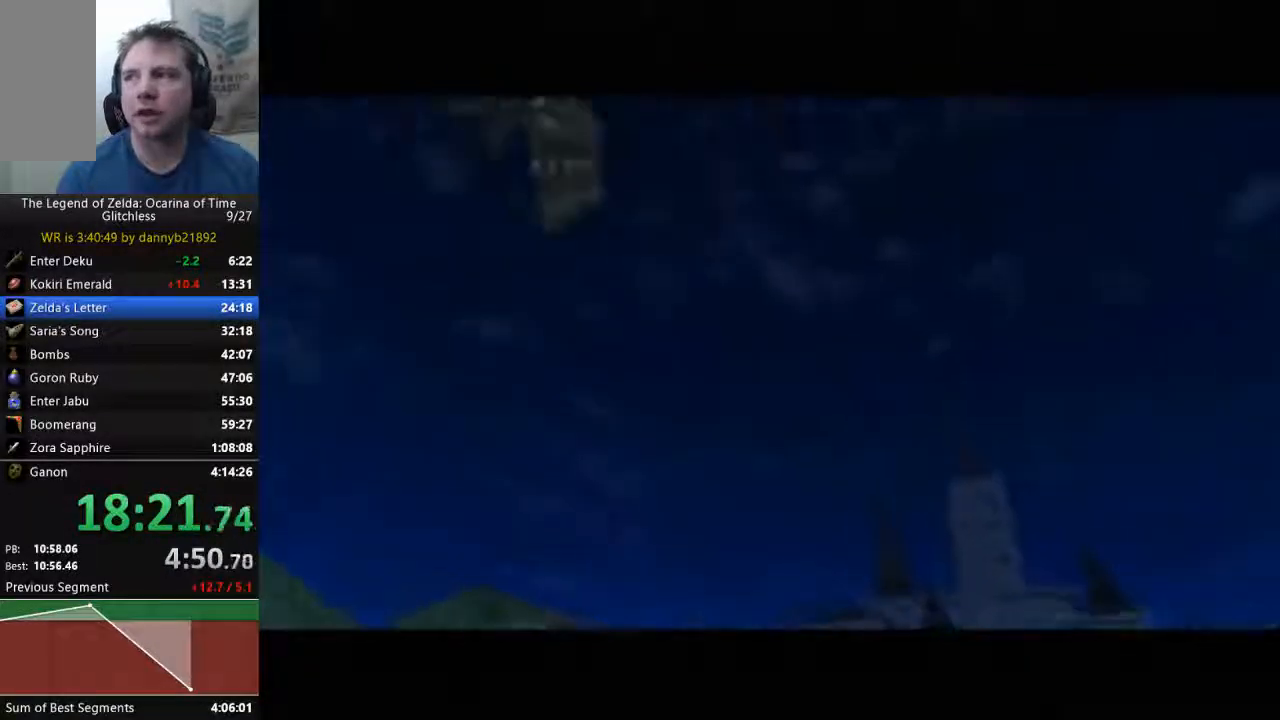
{"buttons": ["A"], "left_stick": "center", "events": [[33, "A", "up"], [100, "A", "down"], [100, "B", "up"], [200, "A", "up"], [200, "B", "down"], [267, "B", "up"], [300, "A", "down"], [400, "A", "up"], [400, "B", "down"], [433, "B", "up"], [467, "A", "down"]]}
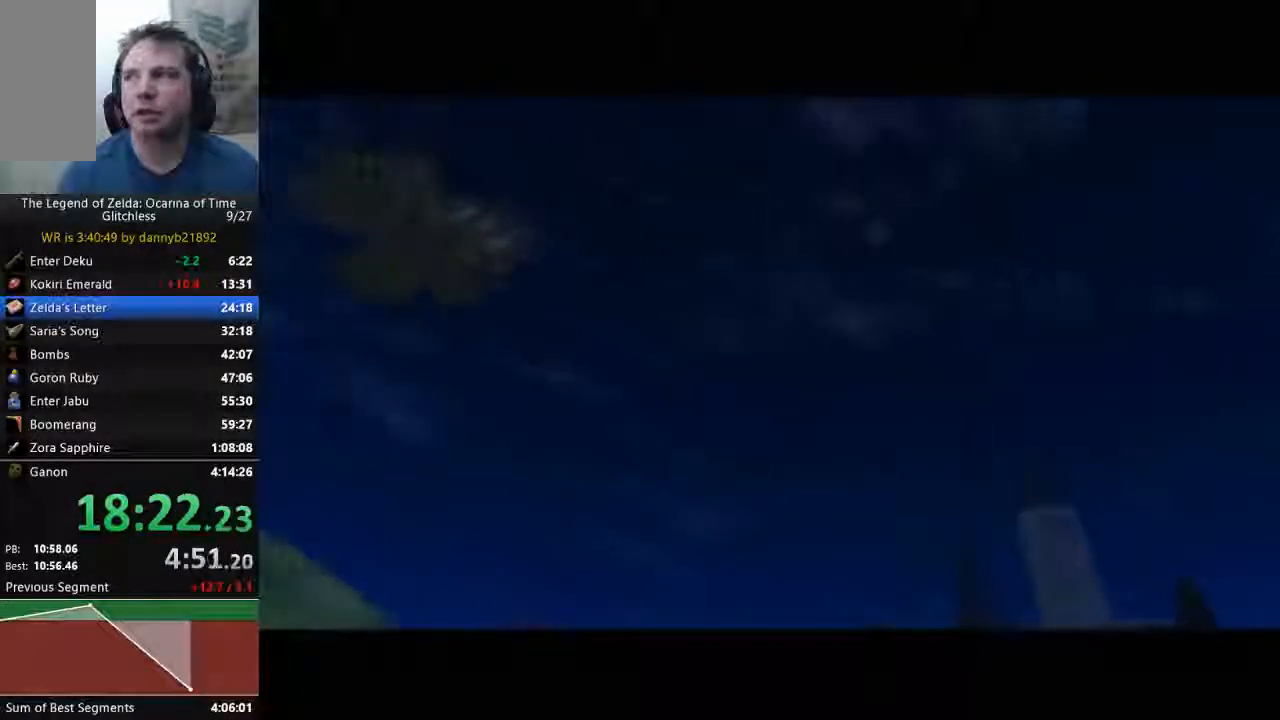
{"buttons": ["B"], "left_stick": "center"}
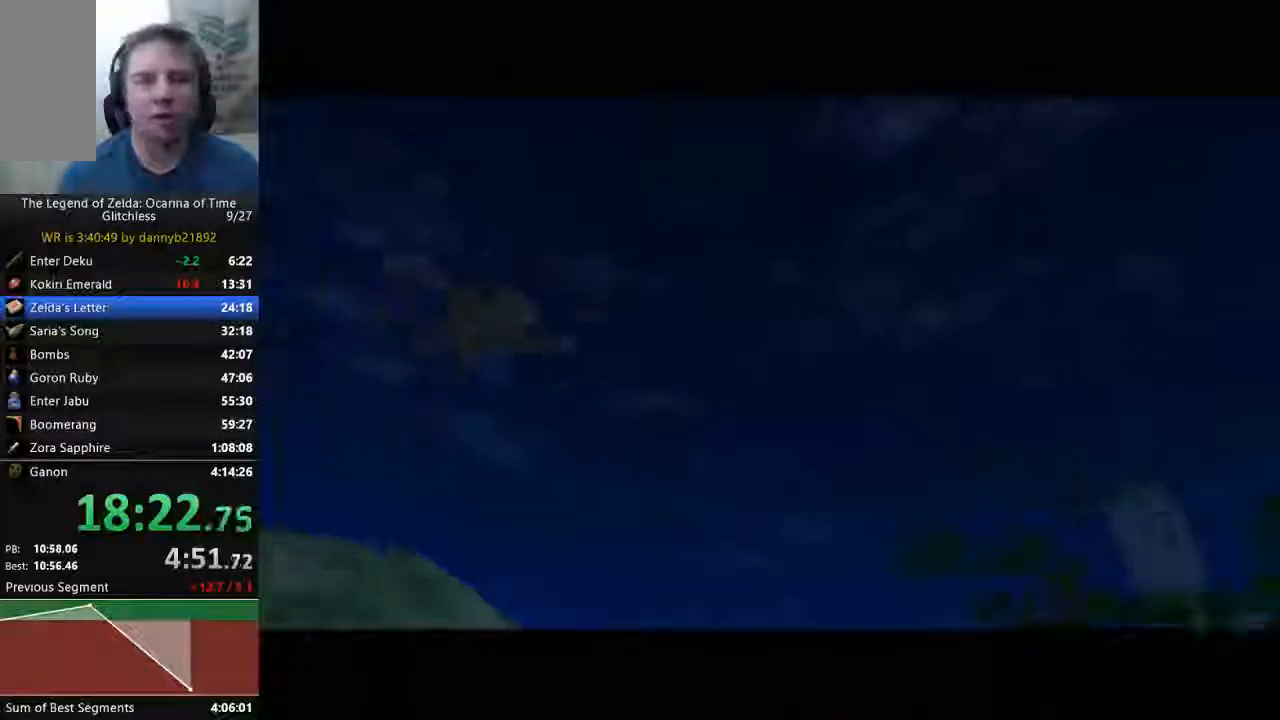
{"buttons": [], "left_stick": "center", "events": [[67, "B", "up"]]}
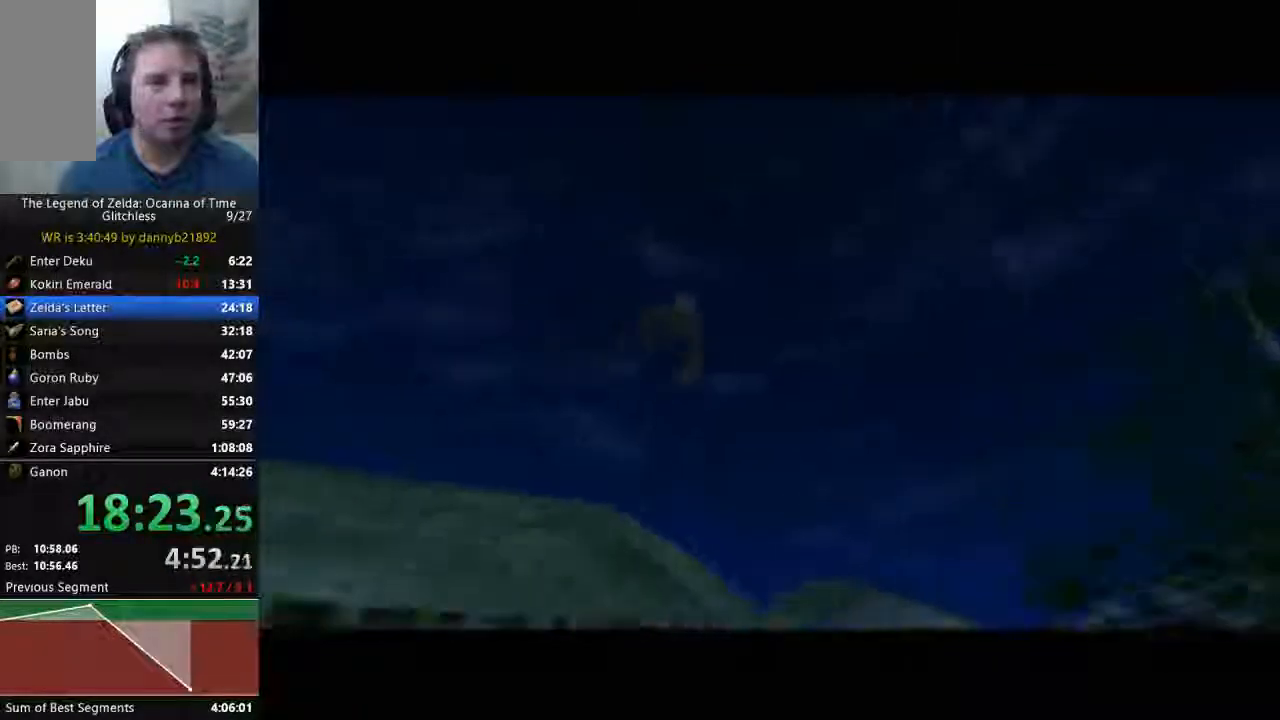
{"buttons": [], "left_stick": "center", "events": []}
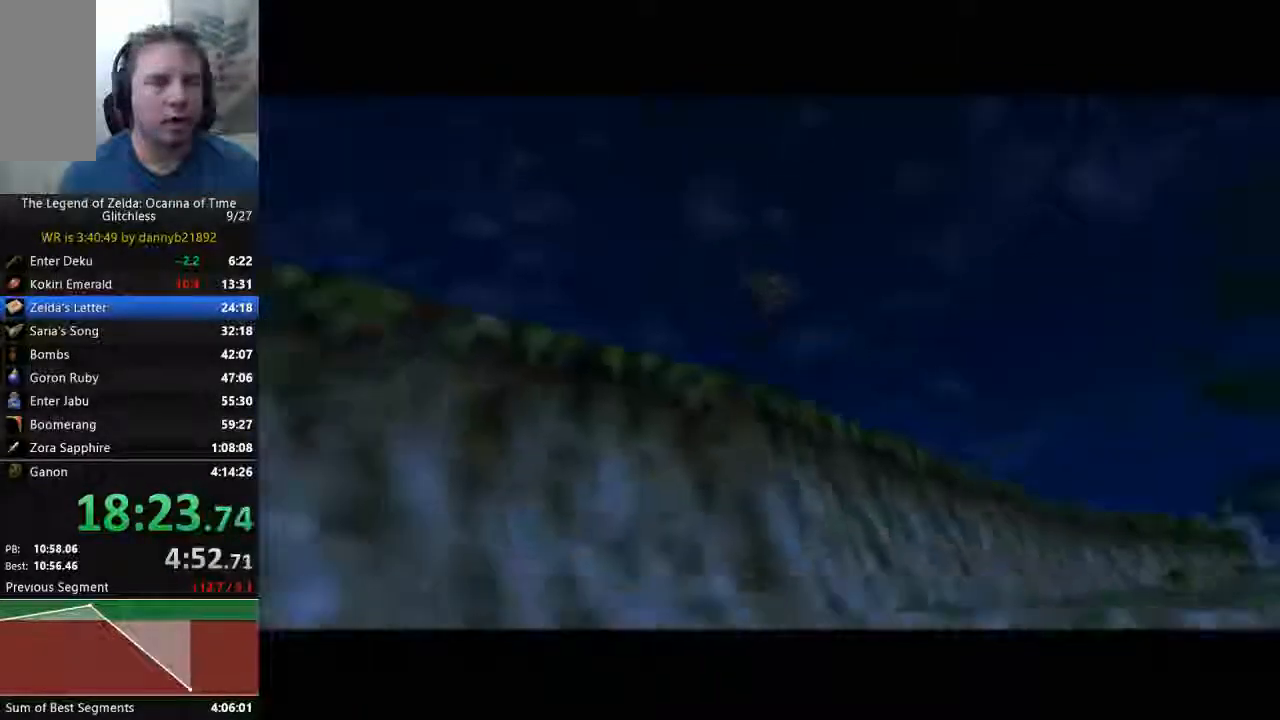
{"buttons": [], "left_stick": "right", "events": [[433, "left_stick", "right"]]}
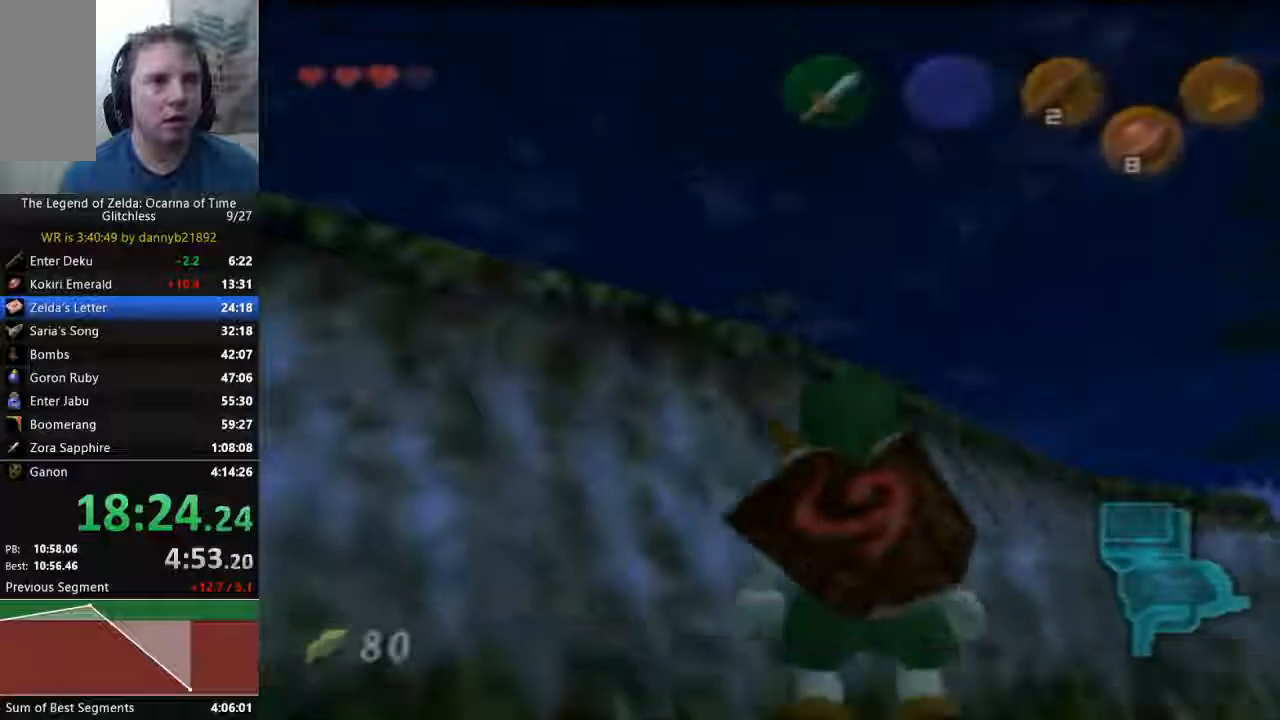
{"buttons": [], "left_stick": "up", "events": [[133, "A", "down"], [300, "A", "up"], [333, "left_stick", "center"], [467, "left_stick", "up"]]}
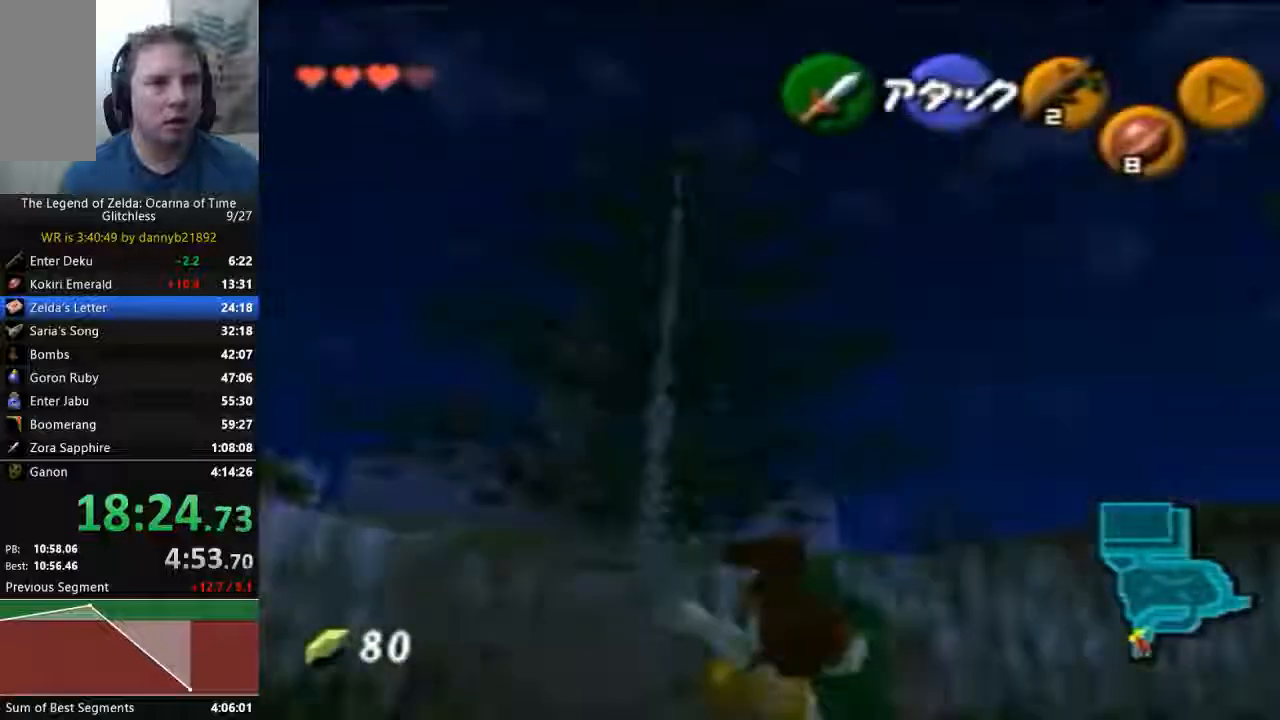
{"buttons": [], "left_stick": "up-right", "events": [[467, "left_stick", "up-right"]]}
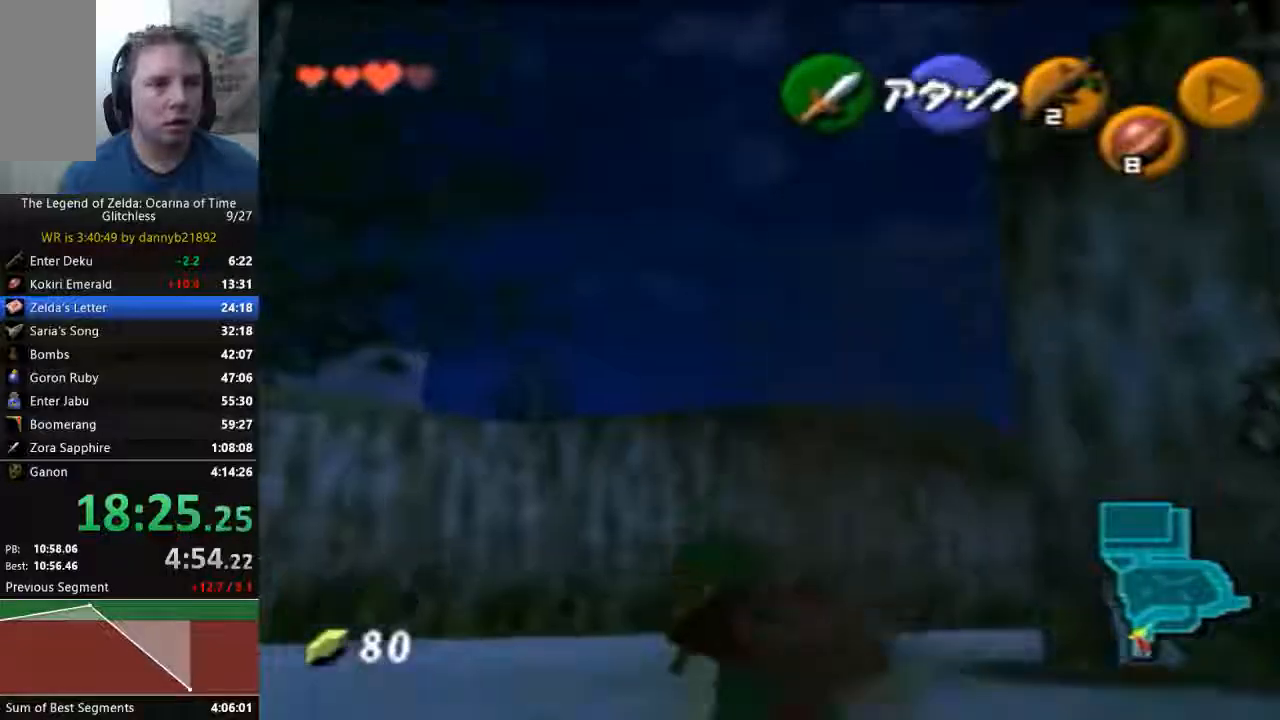
{"buttons": [], "left_stick": "up-right", "events": []}
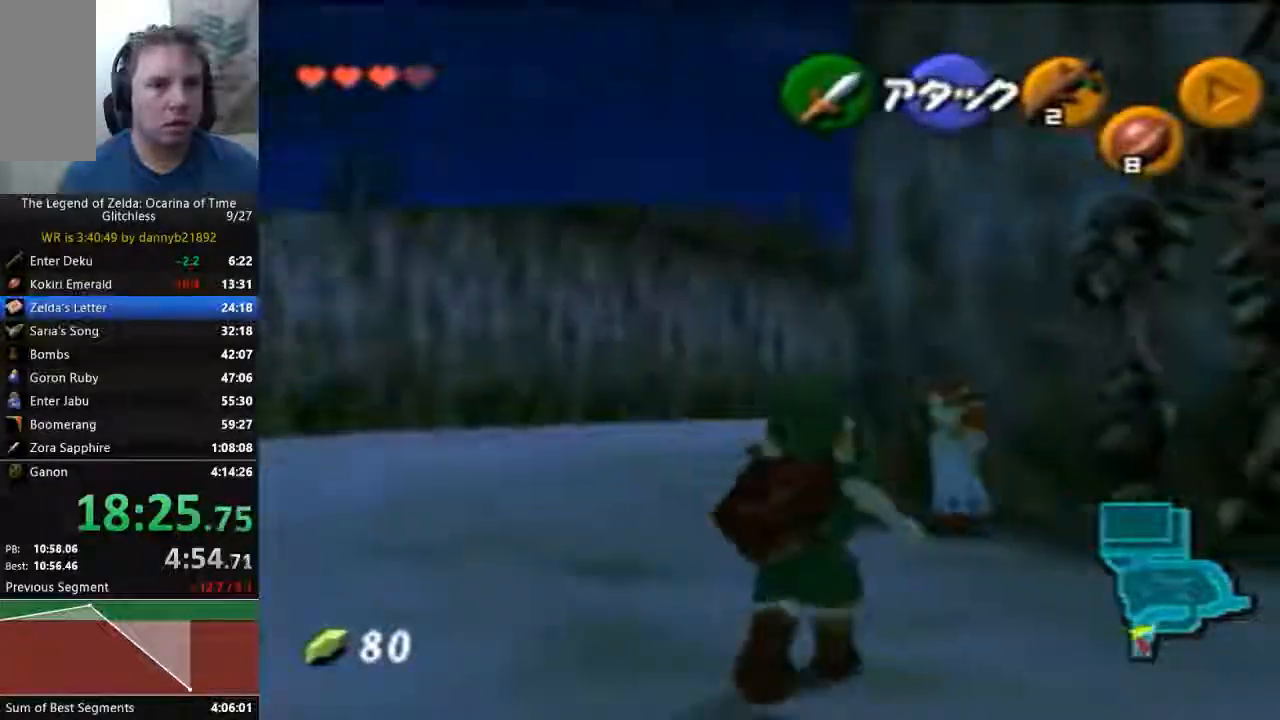
{"buttons": [], "left_stick": "center", "events": [[200, "left_stick", "up"], [500, "left_stick", "center"]]}
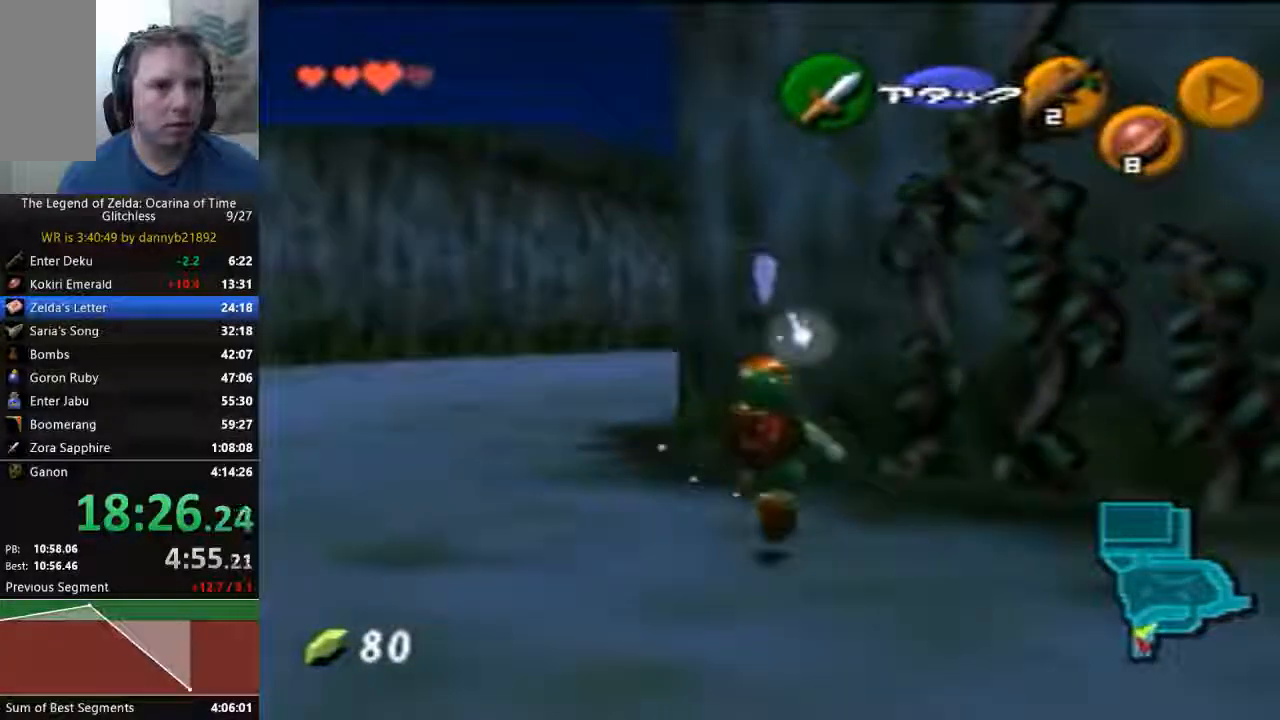
{"buttons": [], "left_stick": "center", "events": [[33, "A", "down"], [167, "A", "up"], [267, "A", "down"], [333, "A", "up"]]}
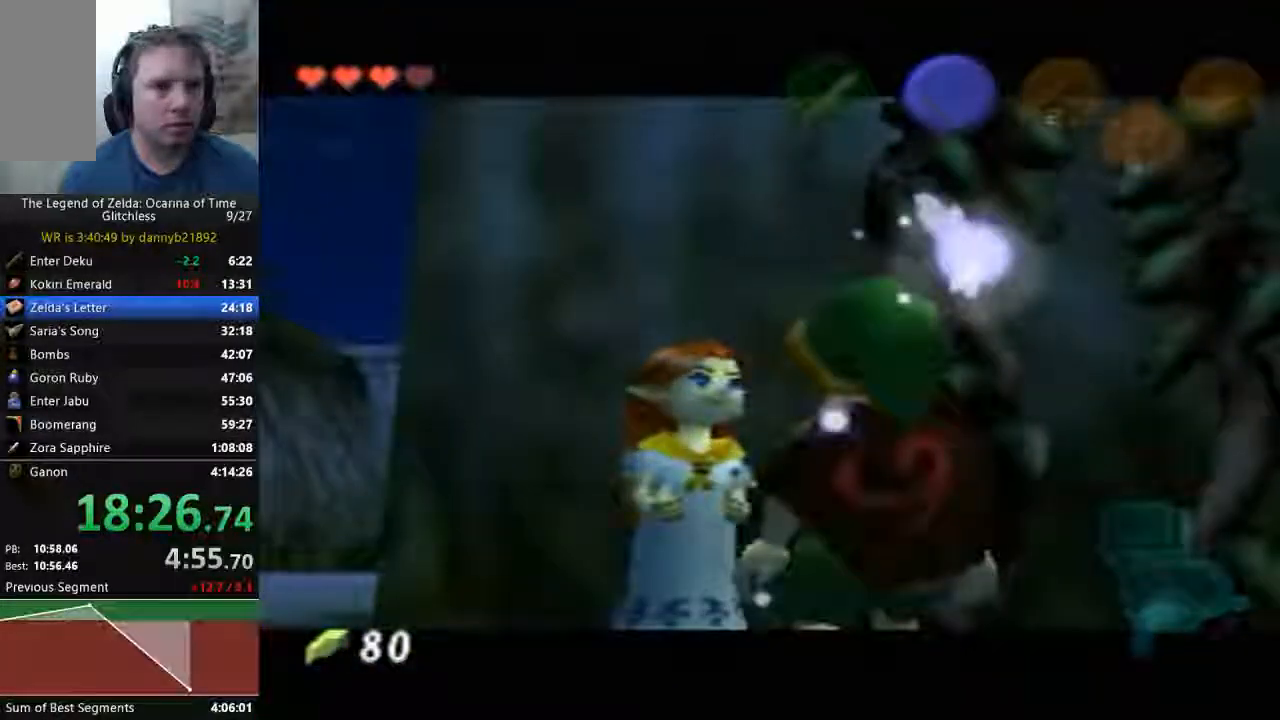
{"buttons": ["A"], "left_stick": "center", "events": [[100, "A", "down"], [167, "A", "up"], [267, "A", "down"], [333, "B", "down"], [367, "A", "up"], [433, "A", "down"], [433, "B", "up"]]}
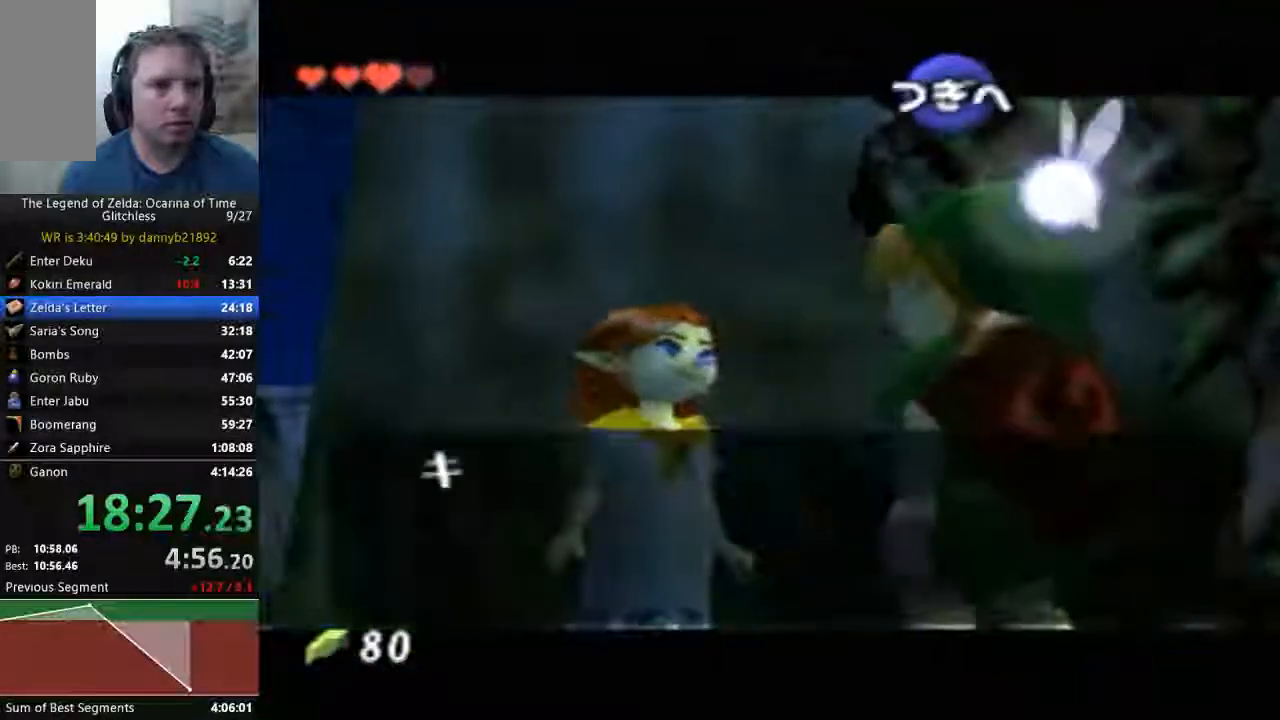
{"buttons": ["B"], "left_stick": "center", "events": [[67, "A", "up"], [67, "B", "down"], [133, "B", "up"], [167, "A", "down"], [233, "A", "up"], [267, "B", "down"], [367, "A", "down"], [367, "B", "up"], [433, "A", "up"], [433, "B", "down"]]}
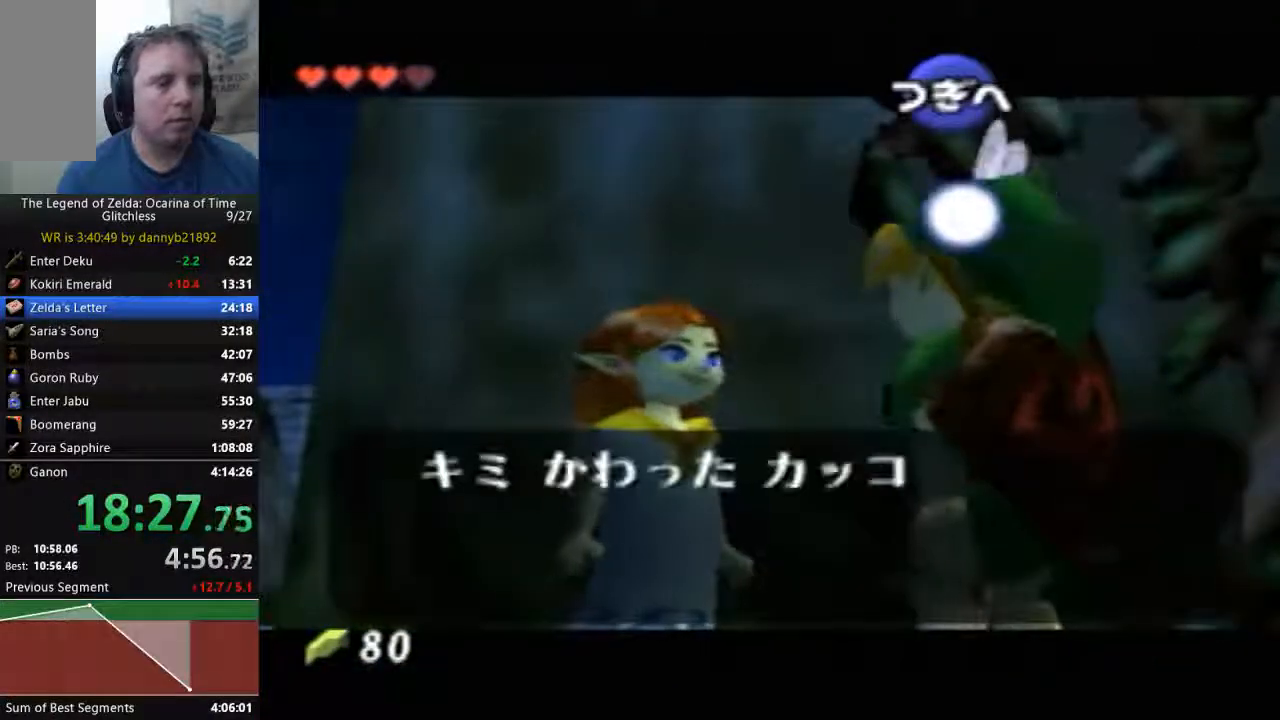
{"buttons": ["A"], "left_stick": "center", "events": [[33, "B", "up"], [67, "A", "down"], [133, "B", "down"], [167, "A", "up"], [233, "A", "down"], [233, "B", "up"], [333, "B", "down"], [367, "A", "up"], [400, "B", "up"], [467, "A", "down"]]}
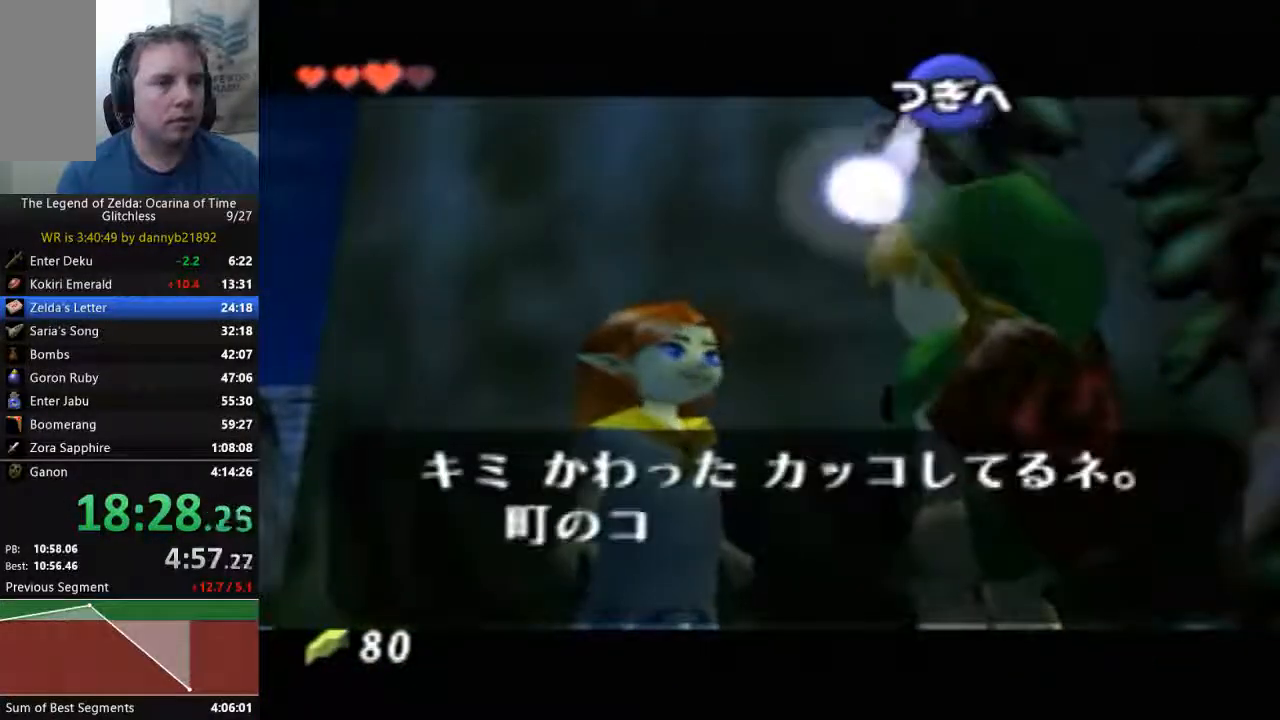
{"buttons": [], "left_stick": "center", "events": [[33, "B", "down"], [67, "A", "up"], [100, "B", "up"], [133, "A", "down"], [233, "B", "down"], [267, "A", "up"], [333, "B", "up"], [367, "A", "down"], [433, "A", "up"], [433, "B", "down"], [467, "B", "up"]]}
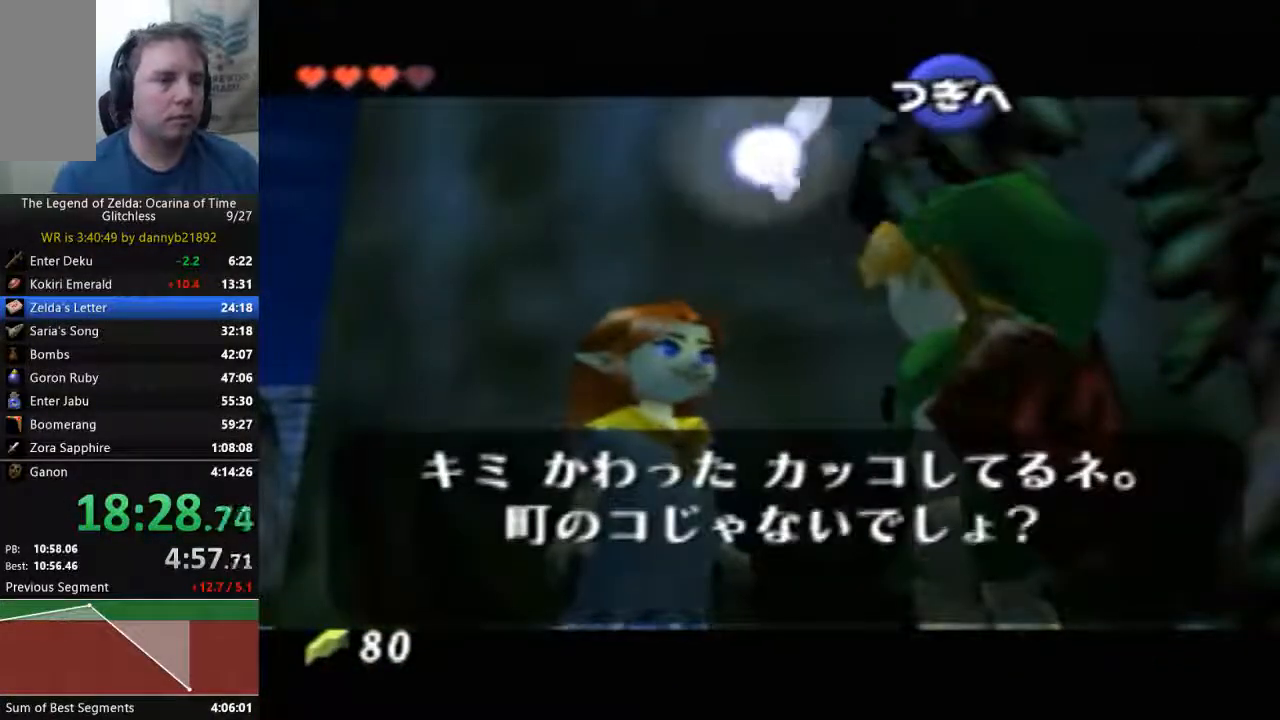
{"buttons": ["B"], "left_stick": "center", "events": [[33, "A", "down"], [100, "B", "down"], [133, "A", "up"], [233, "A", "down"], [333, "A", "up"], [433, "A", "down"], [433, "B", "up"], [500, "A", "up"], [500, "B", "down"]]}
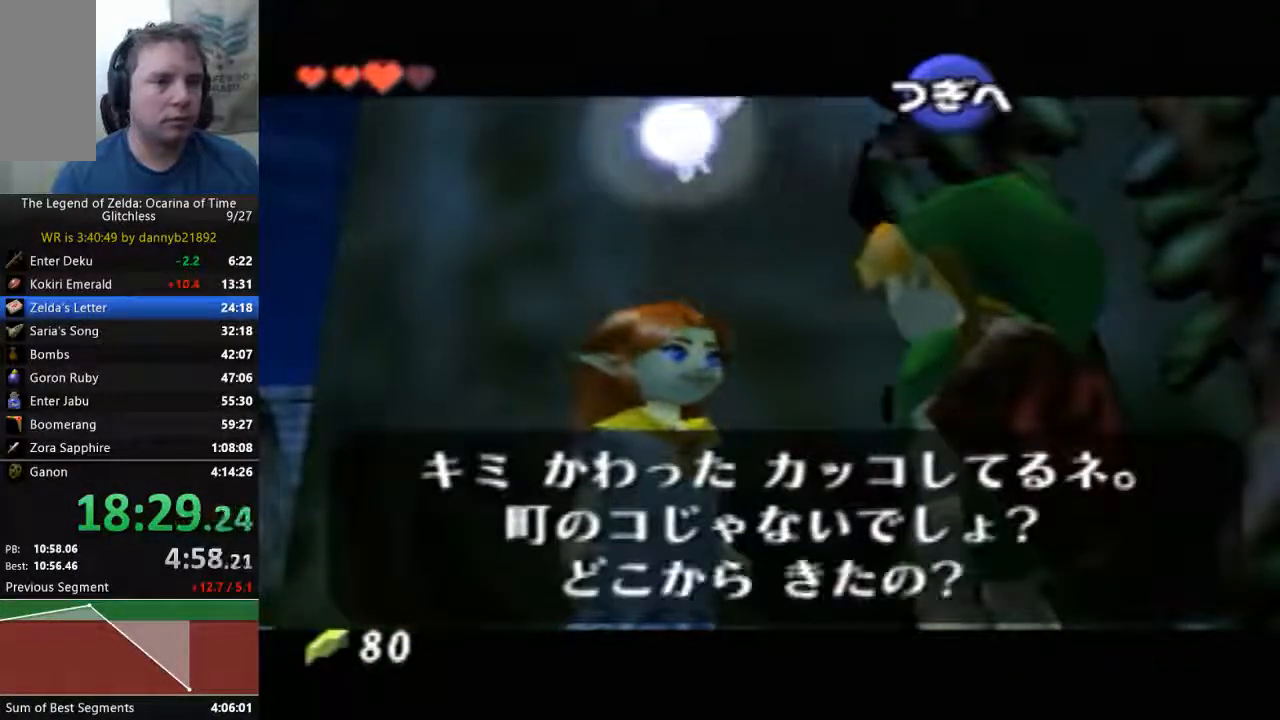
{"buttons": ["A"], "left_stick": "center", "events": [[100, "A", "down"], [100, "B", "up"], [200, "B", "down"], [233, "A", "up"], [300, "B", "up"], [333, "A", "down"], [400, "B", "down"], [467, "B", "up"]]}